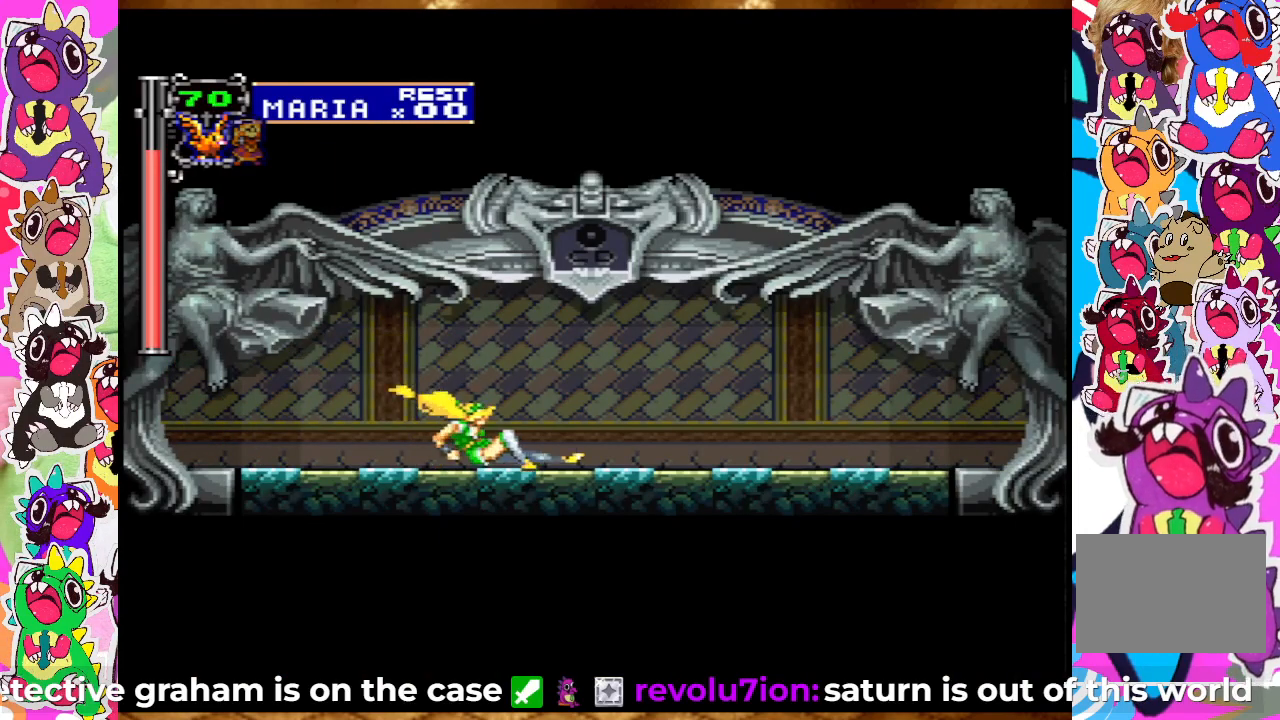
Gameplay with a controller (PlayStation layout); each line is a JSON object with the inputs held at the frame after it. "events" lists button and stick changes between this image and that frame as [ms after this image, input, new state], when the widget could be followed in between. Not read: L3 R3.
{"buttons": ["CROSS", "DPAD_DOWN", "DPAD_RIGHT"], "left_stick": "center", "right_stick": "center", "events": [[33, "CROSS", "up"], [133, "CROSS", "down"], [250, "CROSS", "up"], [333, "CROSS", "down"], [383, "CROSS", "up"], [467, "CROSS", "down"]]}
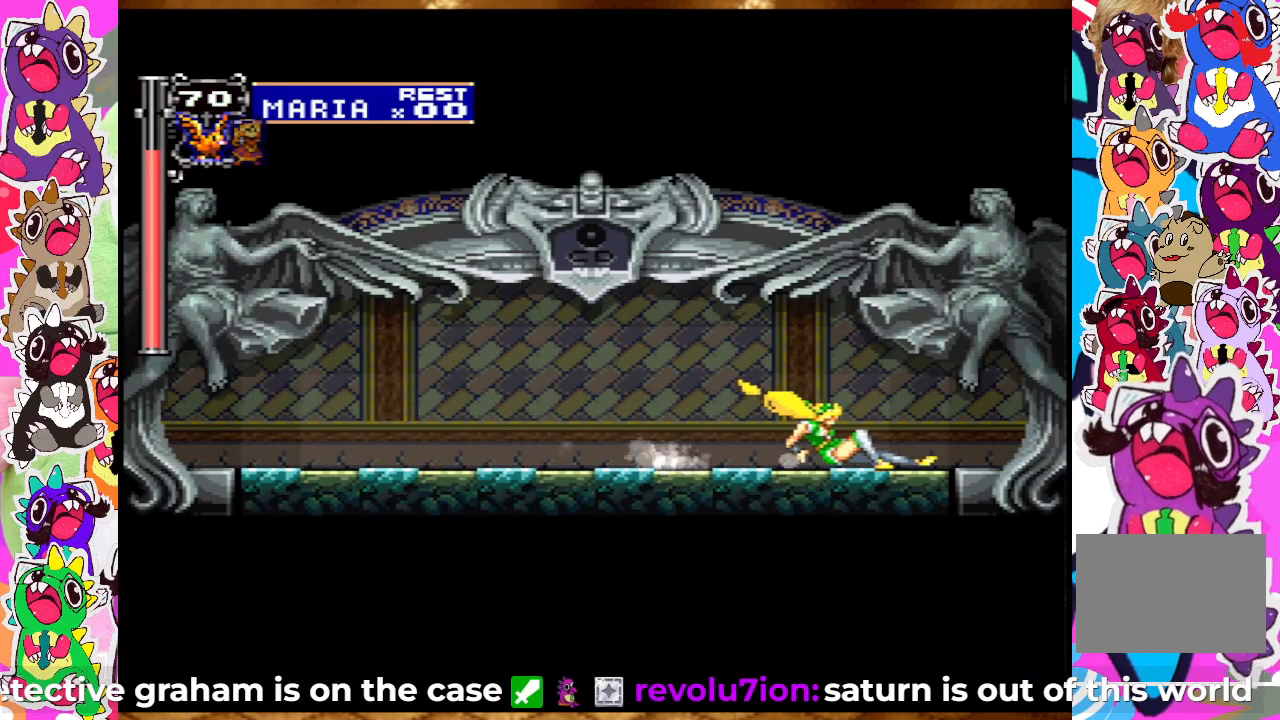
{"buttons": ["CROSS", "DPAD_DOWN", "DPAD_RIGHT"], "left_stick": "center", "right_stick": "center", "events": [[33, "CROSS", "up"], [83, "CROSS", "down"], [133, "CROSS", "up"], [217, "CROSS", "down"], [267, "CROSS", "up"], [433, "CROSS", "down"]]}
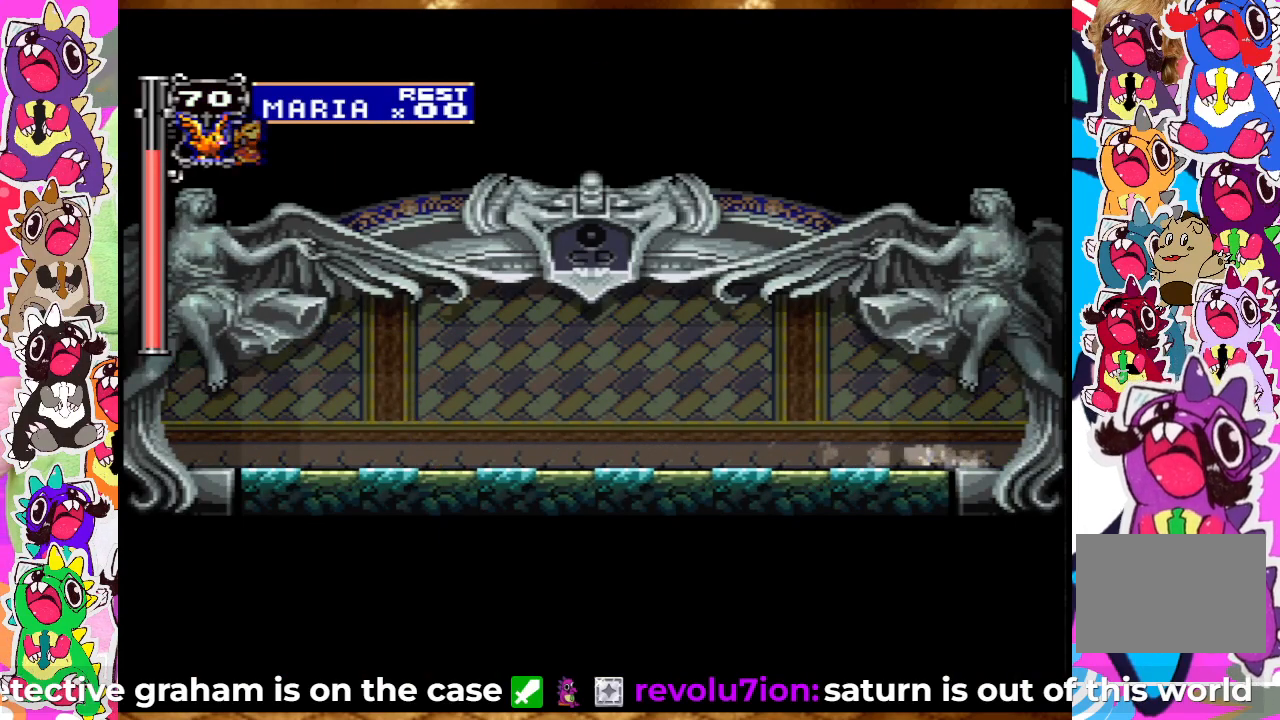
{"buttons": [], "left_stick": "center", "right_stick": "center", "events": [[33, "CROSS", "up"], [100, "CROSS", "down"], [117, "CROSS", "up"], [167, "DPAD_DOWN", "up"], [500, "DPAD_RIGHT", "up"]]}
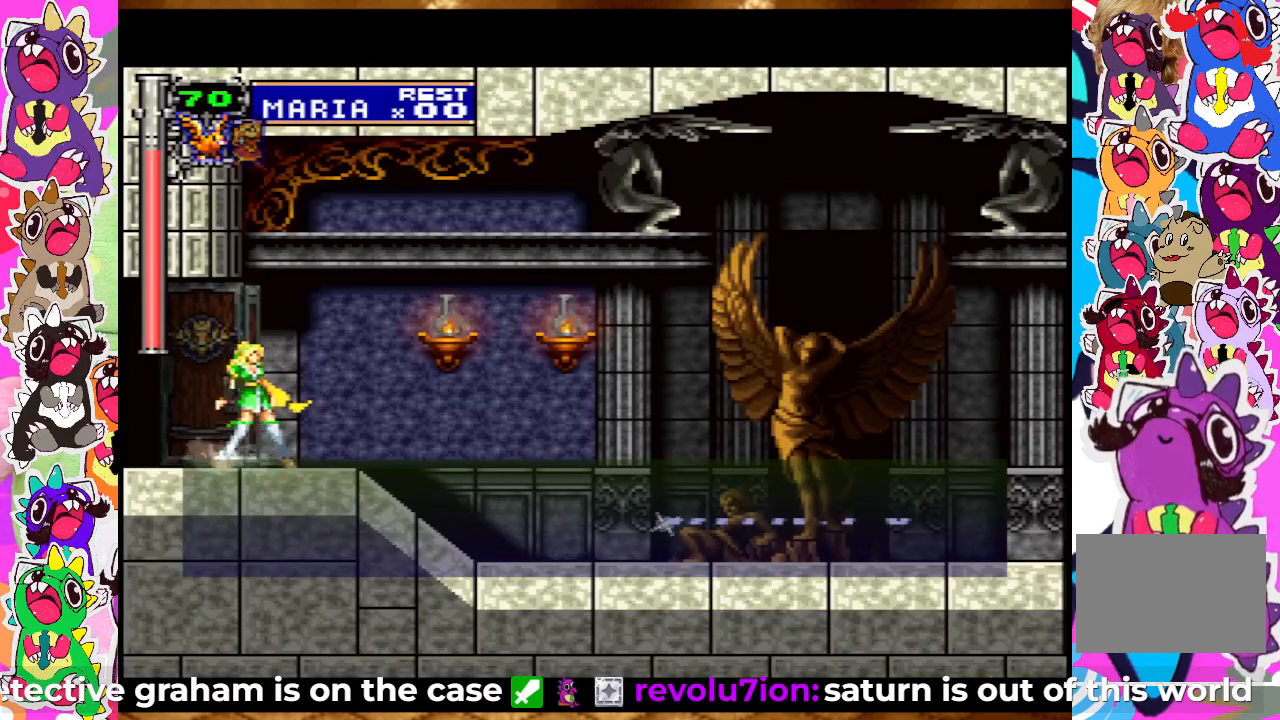
{"buttons": ["SQUARE", "DPAD_RIGHT"], "left_stick": "center", "right_stick": "center", "events": [[167, "DPAD_RIGHT", "down"], [500, "SQUARE", "down"]]}
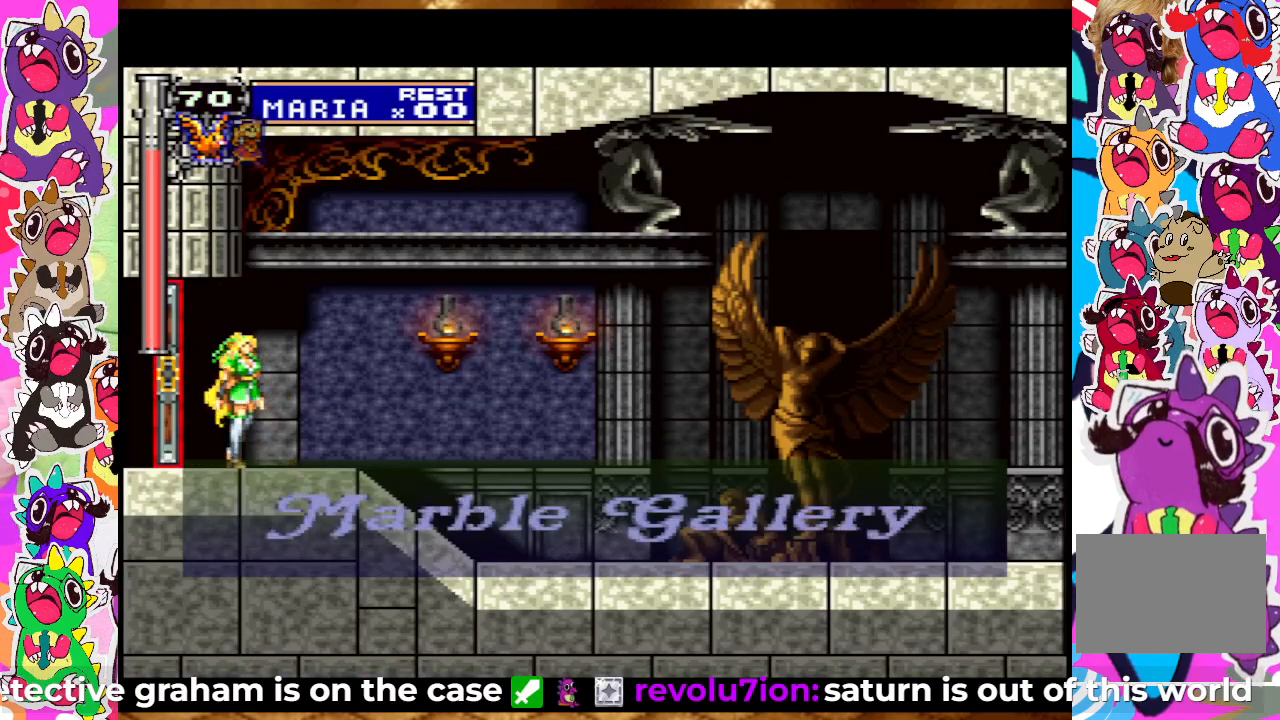
{"buttons": ["DPAD_RIGHT"], "left_stick": "center", "right_stick": "center", "events": [[100, "SQUARE", "up"], [183, "SQUARE", "down"], [233, "SQUARE", "up"], [267, "SQUARE", "down"], [367, "SQUARE", "up"], [433, "SQUARE", "down"], [500, "SQUARE", "up"]]}
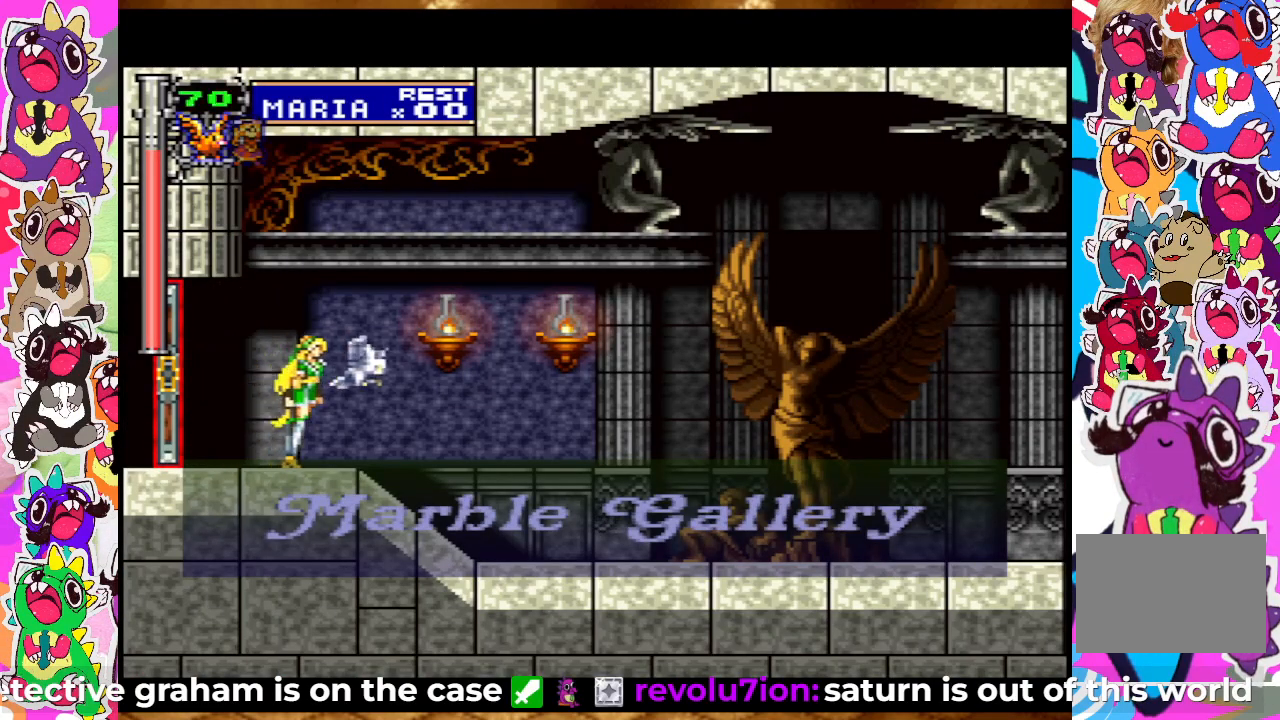
{"buttons": ["SQUARE", "DPAD_RIGHT"], "left_stick": "center", "right_stick": "center", "events": [[100, "SQUARE", "down"], [150, "SQUARE", "up"], [183, "SQUARE", "down"], [217, "CROSS", "down"], [217, "SQUARE", "up"], [300, "SQUARE", "down"], [333, "CROSS", "up"], [367, "SQUARE", "up"], [400, "SQUARE", "down"]]}
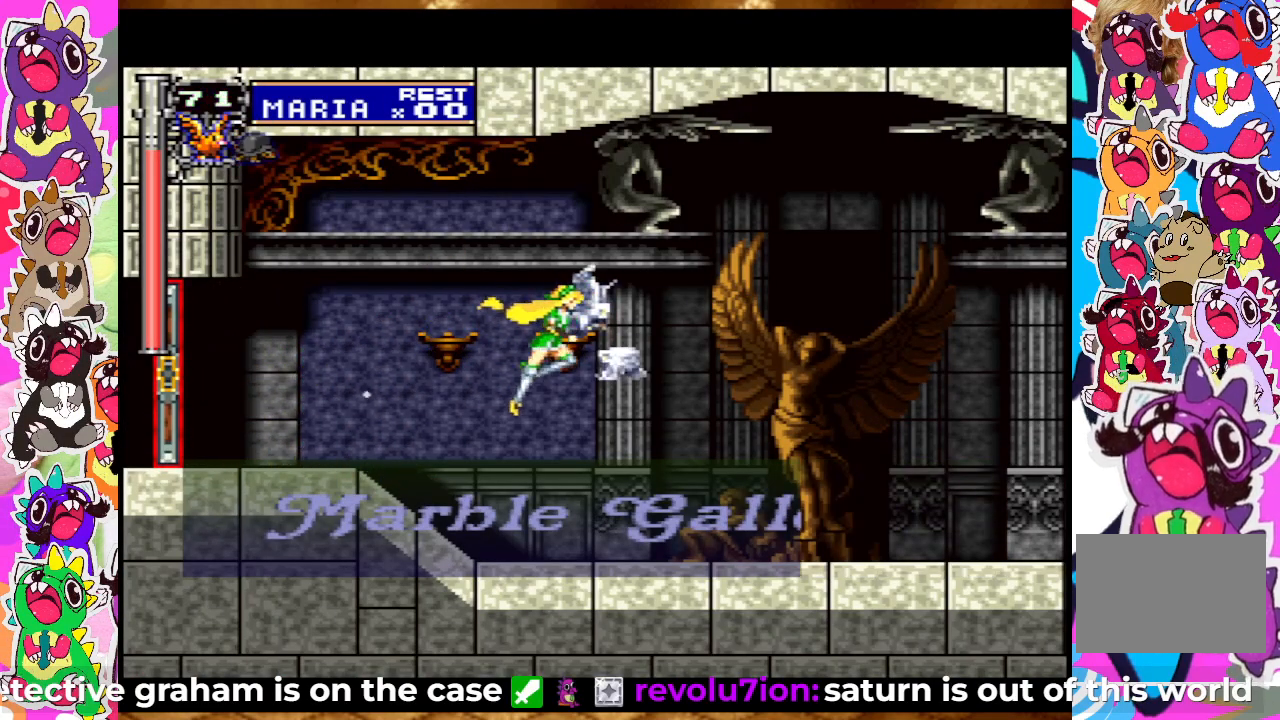
{"buttons": ["DPAD_LEFT"], "left_stick": "center", "right_stick": "center", "events": [[17, "SQUARE", "up"], [33, "SQUARE", "down"], [150, "SQUARE", "up"], [250, "SQUARE", "down"], [350, "DPAD_RIGHT", "up"], [450, "SQUARE", "up"], [467, "DPAD_LEFT", "down"]]}
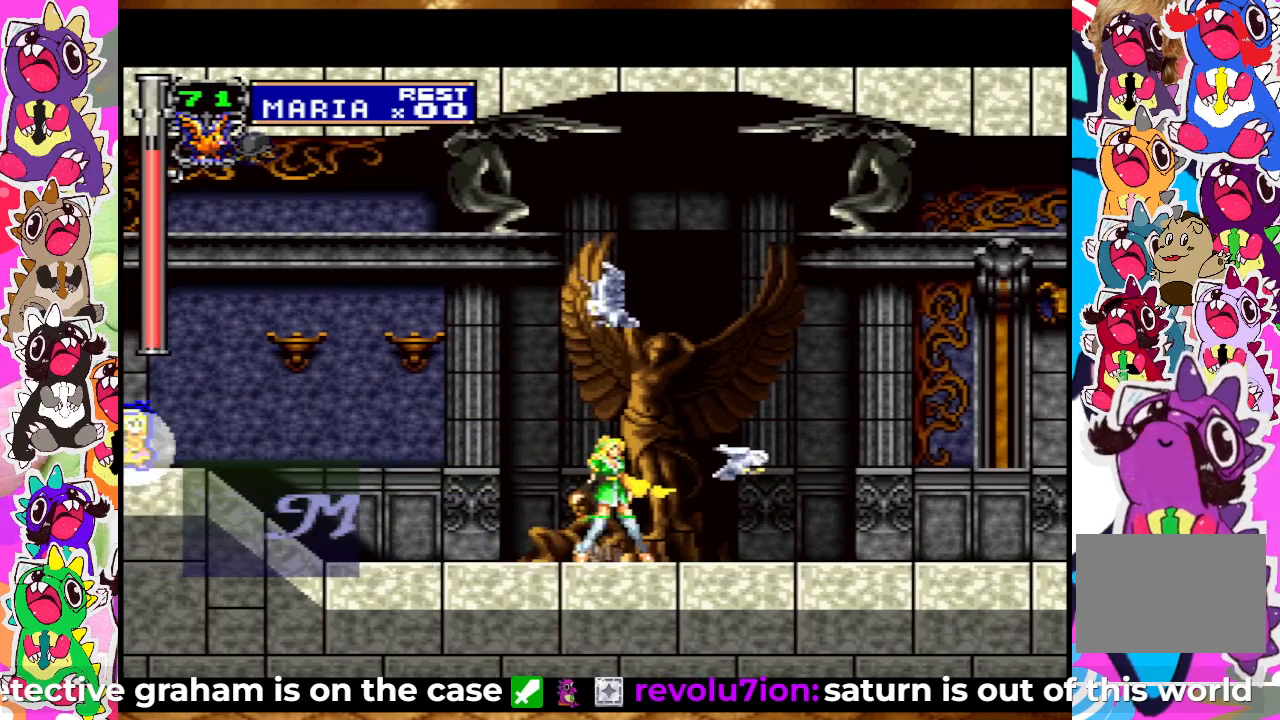
{"buttons": [], "left_stick": "center", "right_stick": "center", "events": [[450, "DPAD_LEFT", "up"]]}
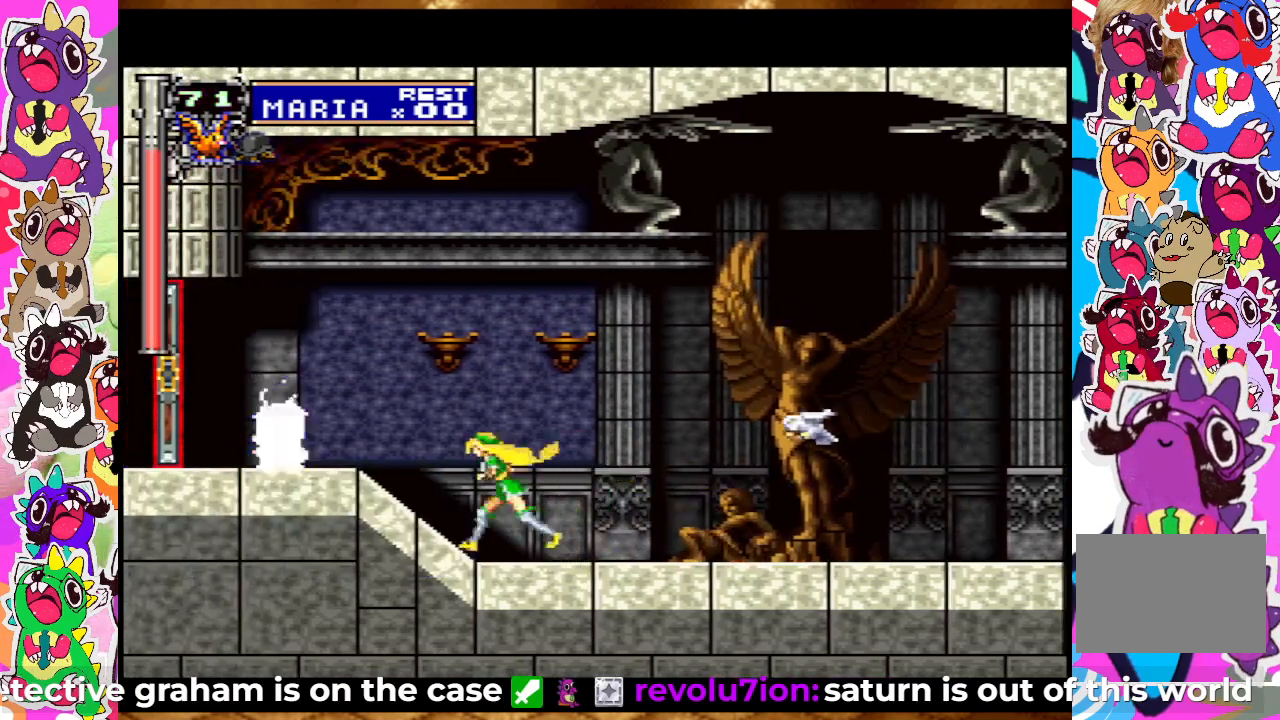
{"buttons": [], "left_stick": "center", "right_stick": "center", "events": []}
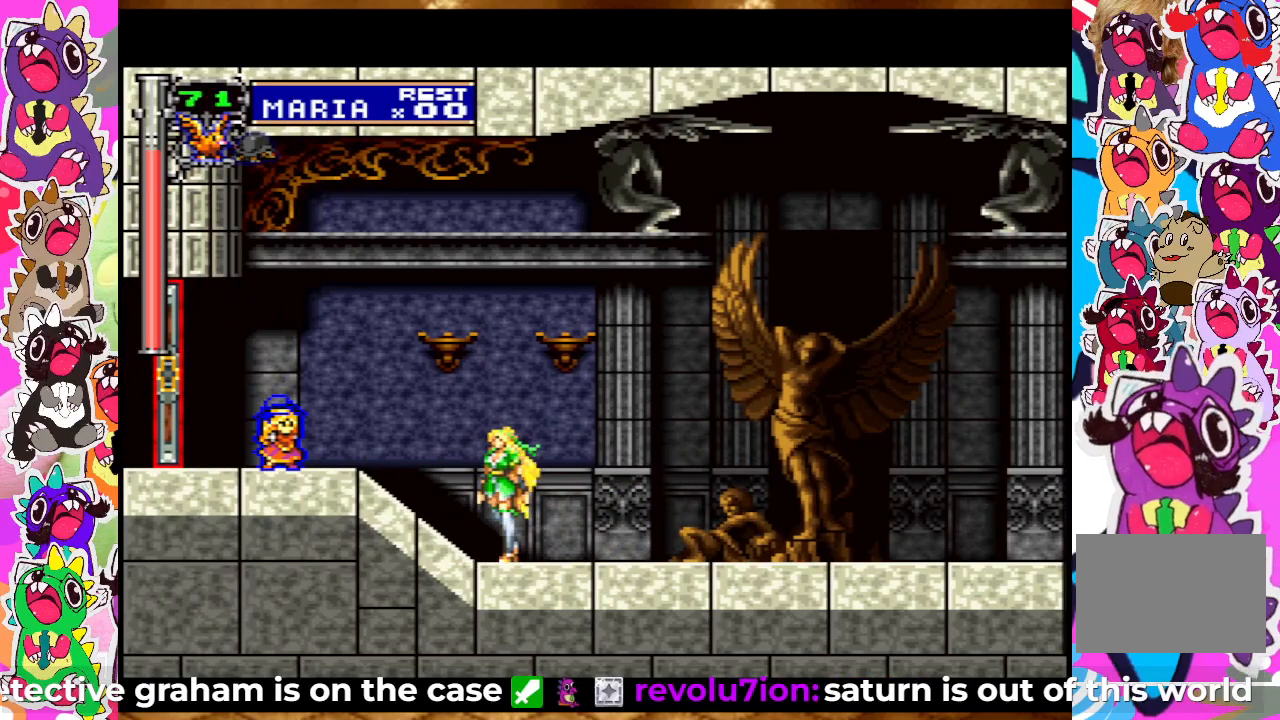
{"buttons": [], "left_stick": "center", "right_stick": "center", "events": [[283, "DPAD_RIGHT", "down"], [350, "DPAD_RIGHT", "up"]]}
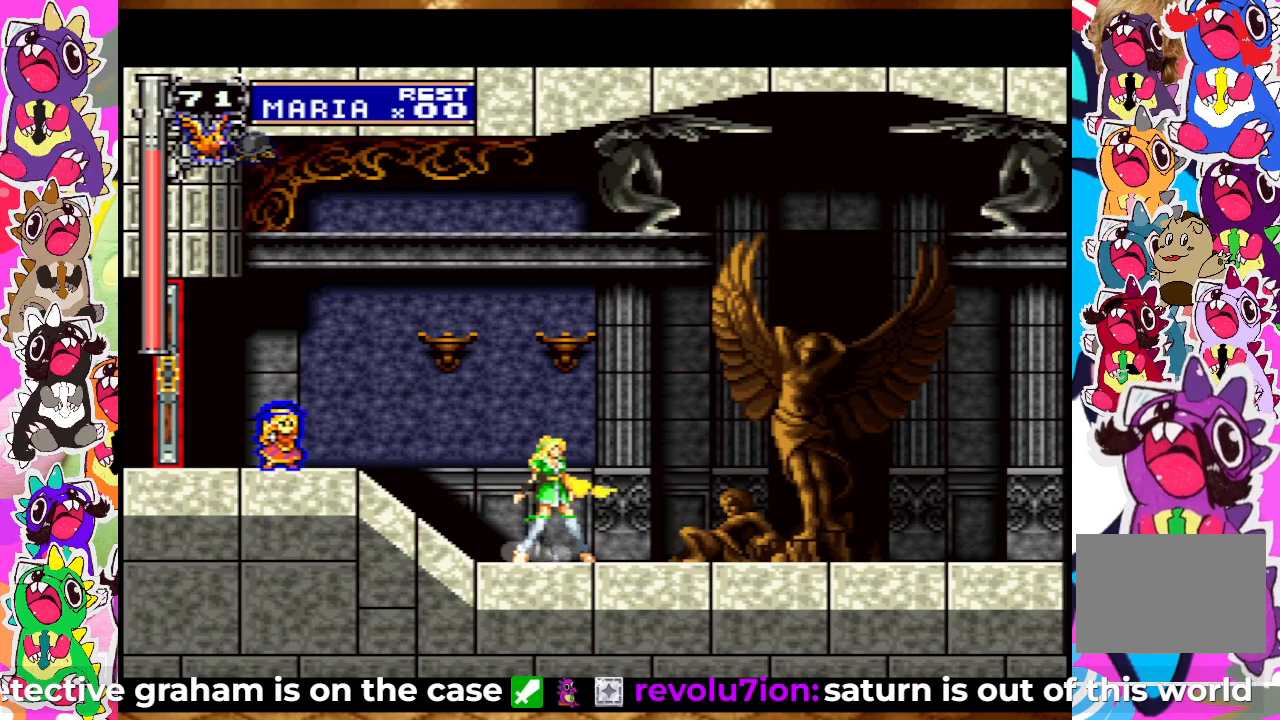
{"buttons": ["CIRCLE"], "left_stick": "center", "right_stick": "center", "events": [[433, "CIRCLE", "down"]]}
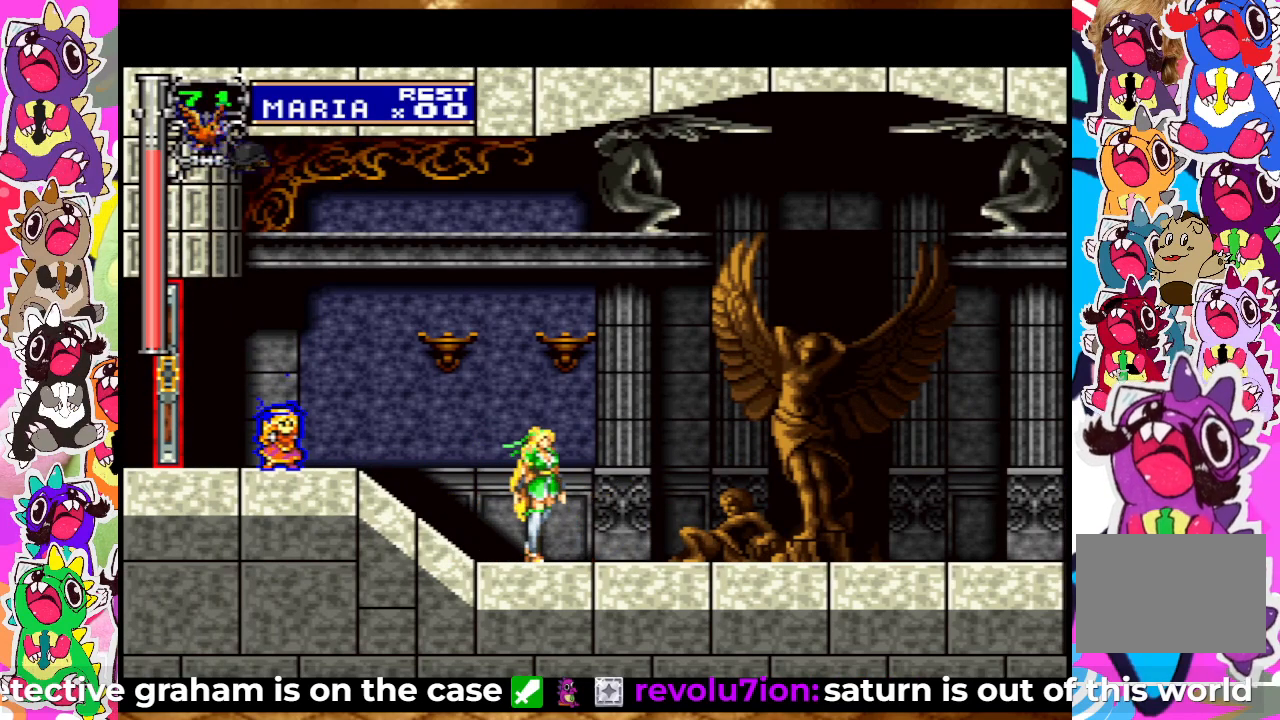
{"buttons": [], "left_stick": "center", "right_stick": "center", "events": [[83, "CIRCLE", "up"]]}
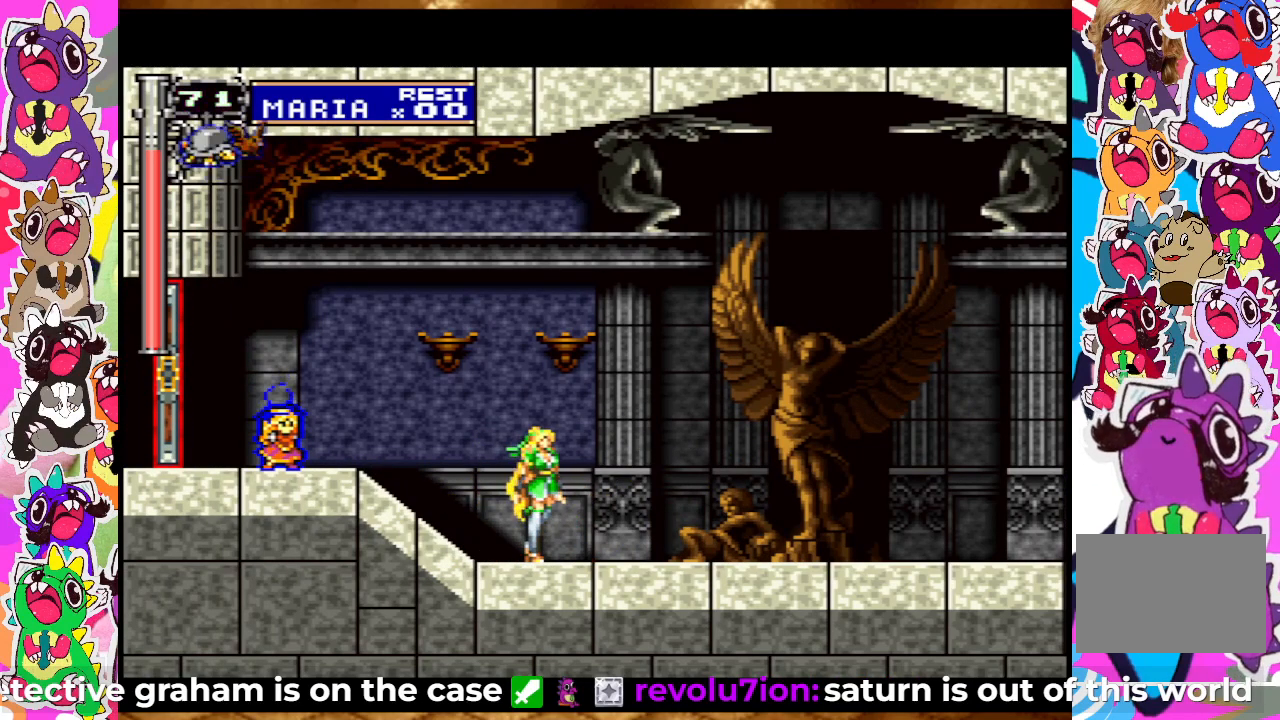
{"buttons": [], "left_stick": "center", "right_stick": "center", "events": []}
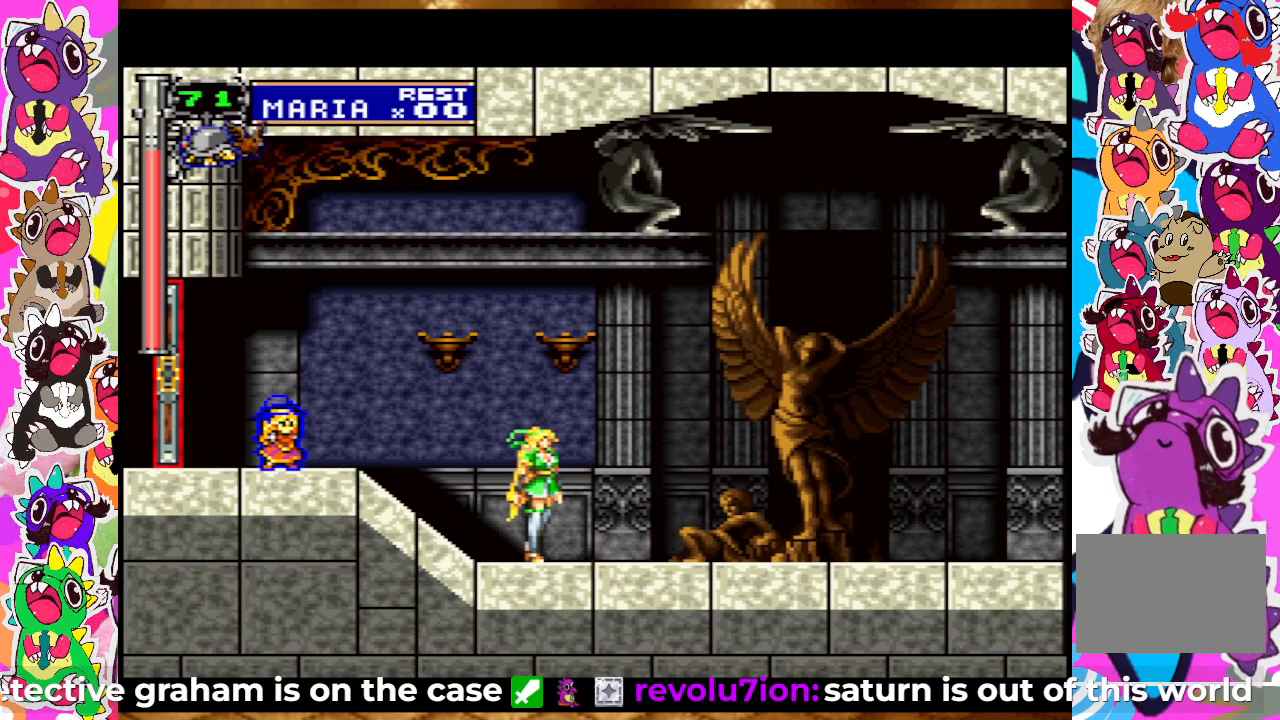
{"buttons": ["SQUARE", "DPAD_UP"], "left_stick": "center", "right_stick": "center", "events": [[233, "DPAD_RIGHT", "down"], [350, "DPAD_RIGHT", "up"], [450, "DPAD_UP", "down"], [500, "SQUARE", "down"]]}
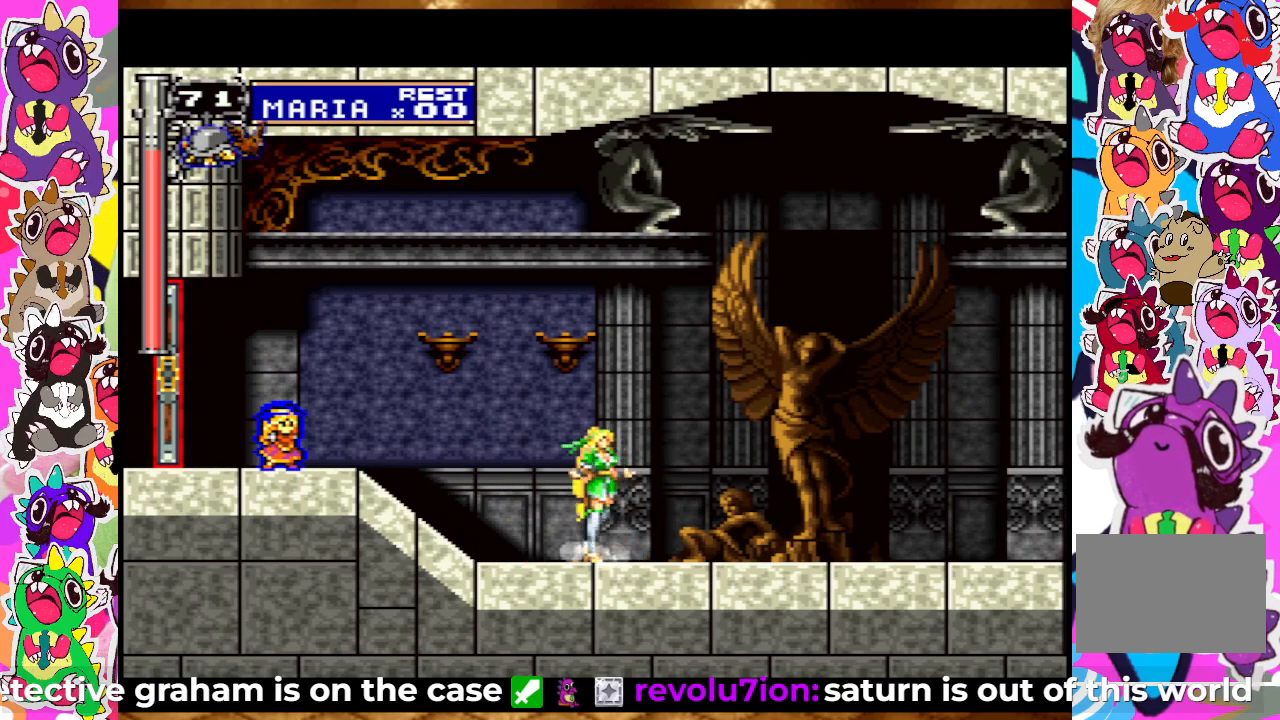
{"buttons": [], "left_stick": "center", "right_stick": "center", "events": [[133, "SQUARE", "up"], [283, "DPAD_UP", "up"]]}
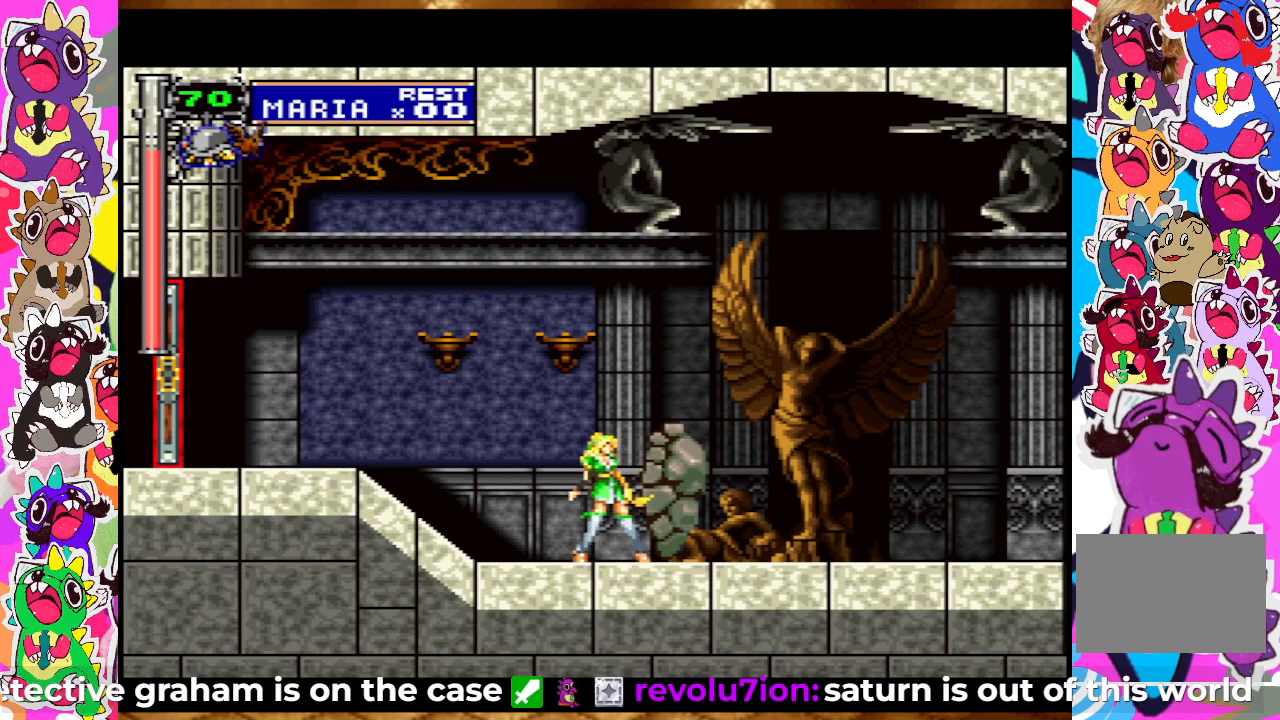
{"buttons": ["DPAD_LEFT"], "left_stick": "center", "right_stick": "center", "events": [[350, "DPAD_LEFT", "down"]]}
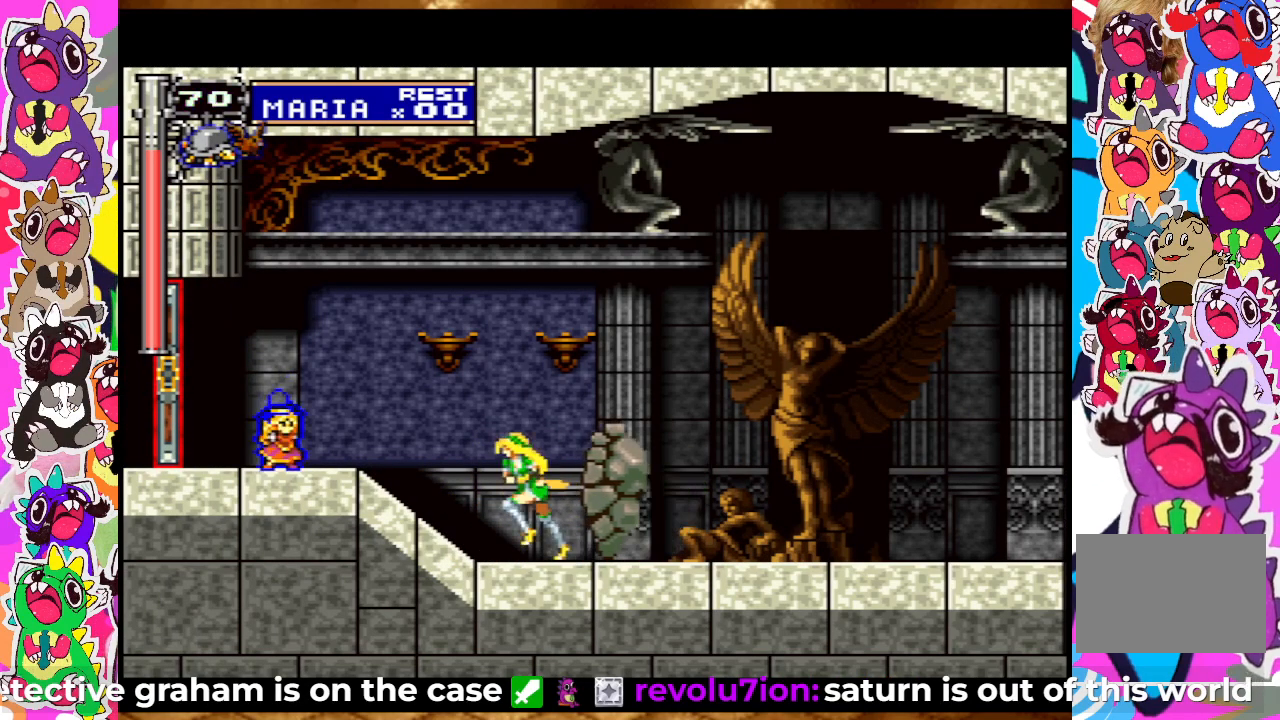
{"buttons": ["DPAD_RIGHT"], "left_stick": "center", "right_stick": "center", "events": [[33, "DPAD_LEFT", "up"], [400, "DPAD_RIGHT", "down"]]}
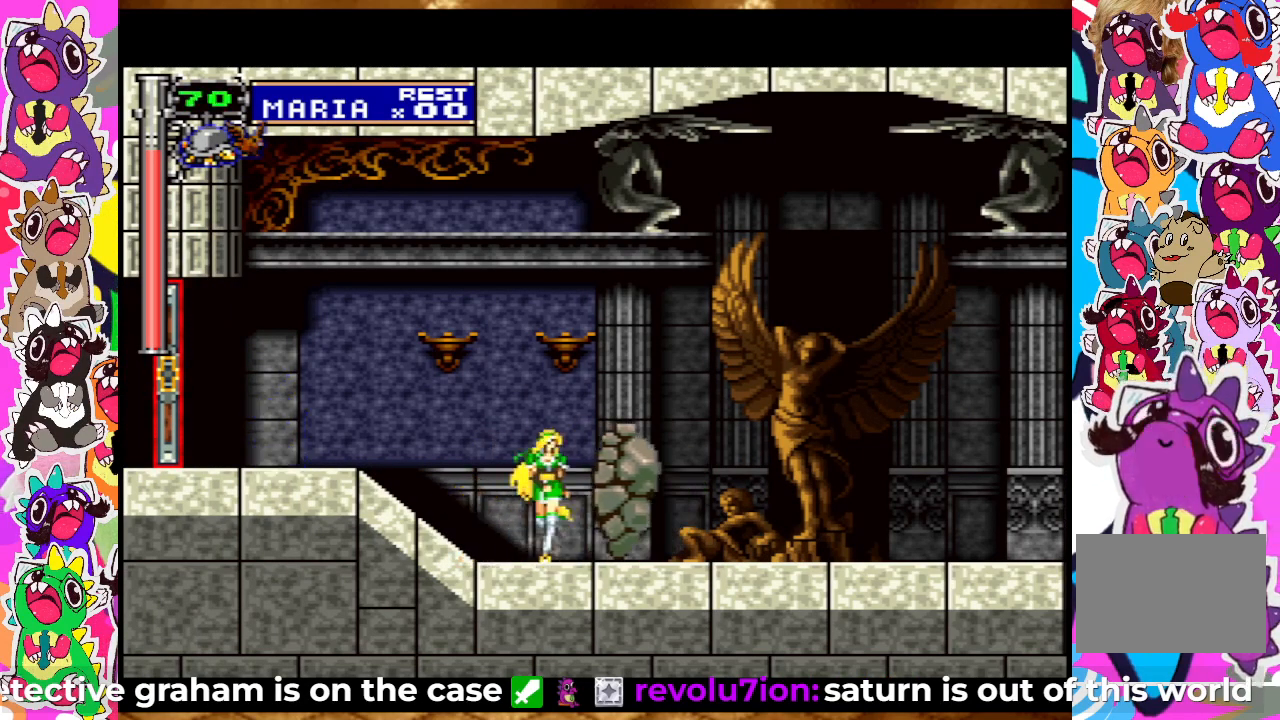
{"buttons": [], "left_stick": "center", "right_stick": "center", "events": [[133, "DPAD_RIGHT", "up"]]}
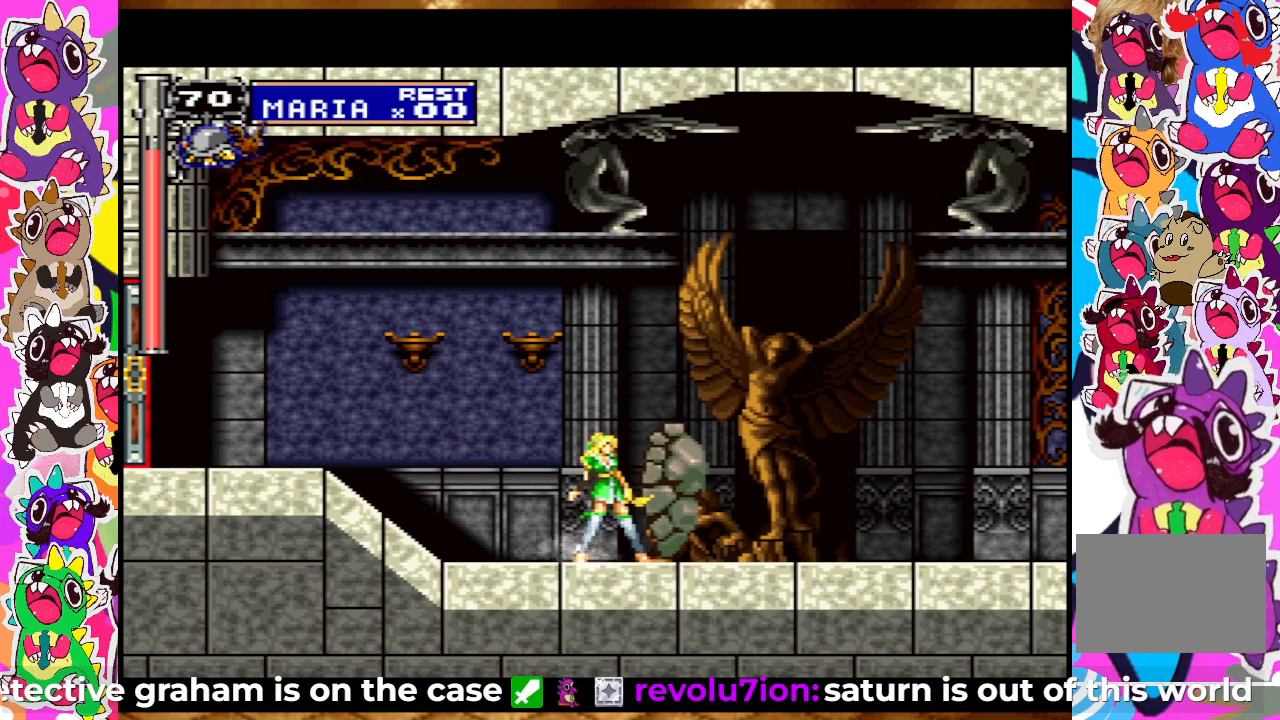
{"buttons": [], "left_stick": "center", "right_stick": "center", "events": []}
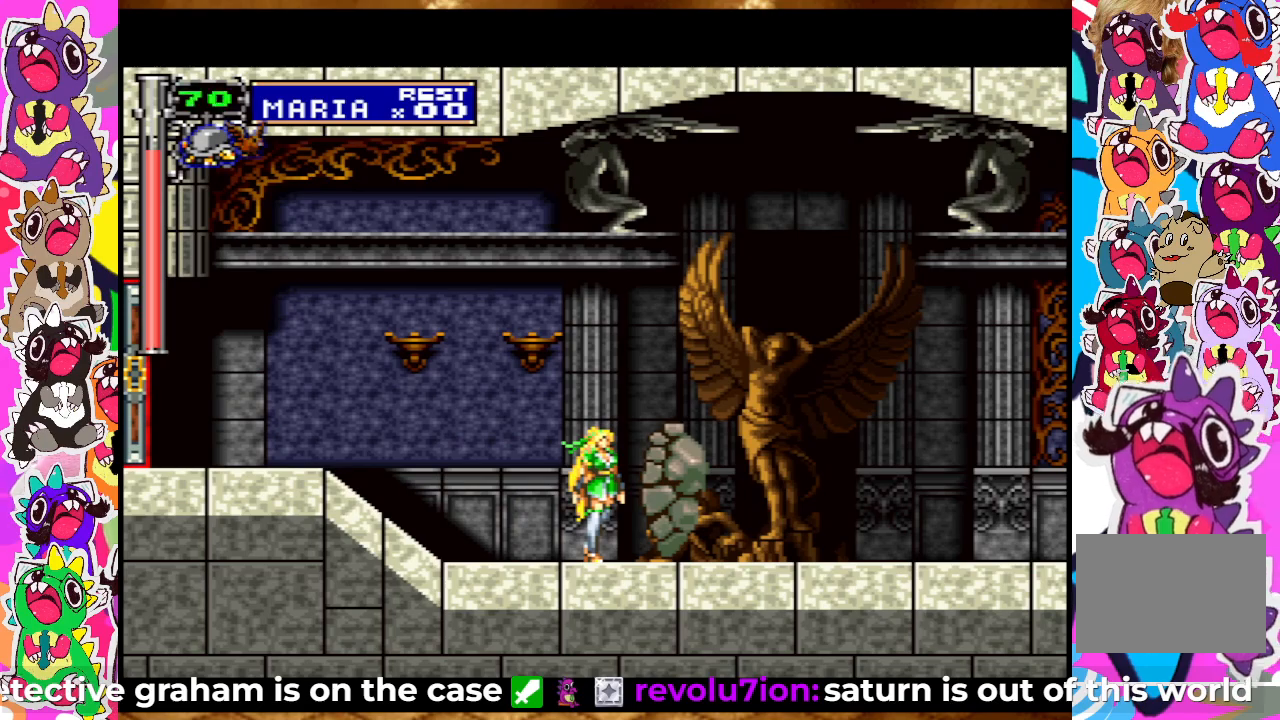
{"buttons": ["DPAD_UP"], "left_stick": "center", "right_stick": "center", "events": [[467, "DPAD_UP", "down"]]}
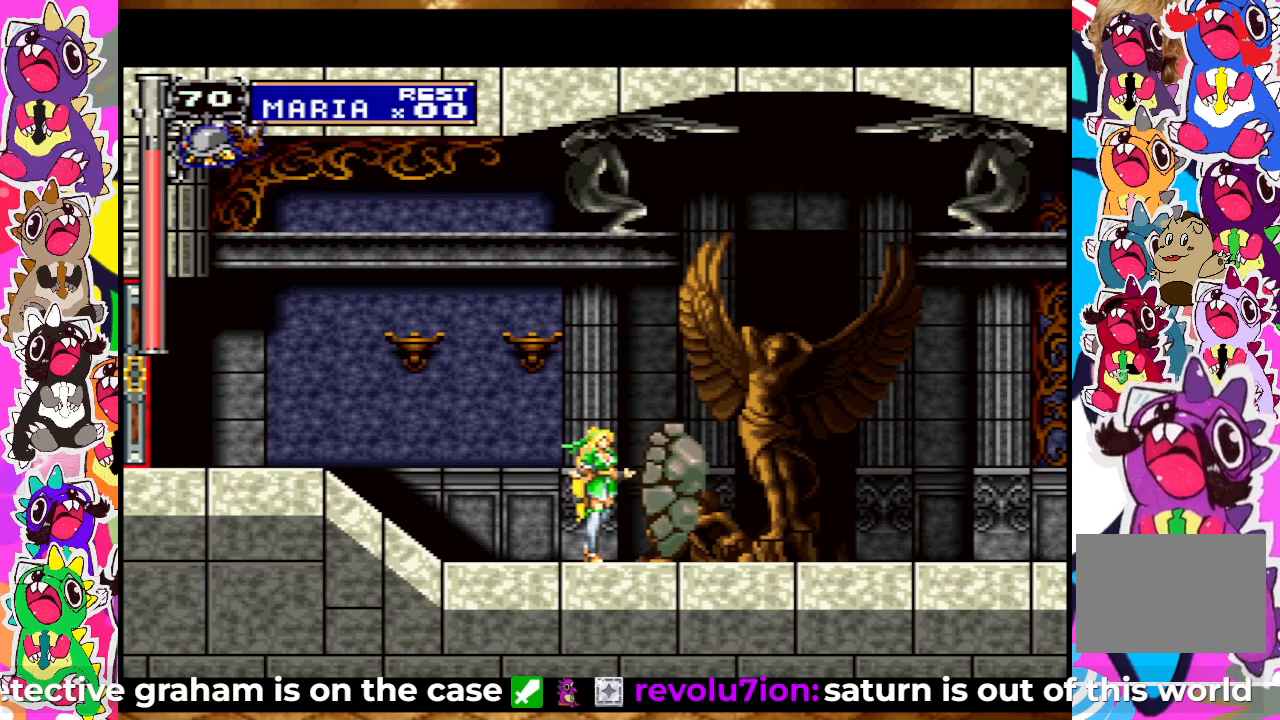
{"buttons": ["DPAD_UP"], "left_stick": "center", "right_stick": "center", "events": [[133, "SQUARE", "down"], [283, "SQUARE", "up"]]}
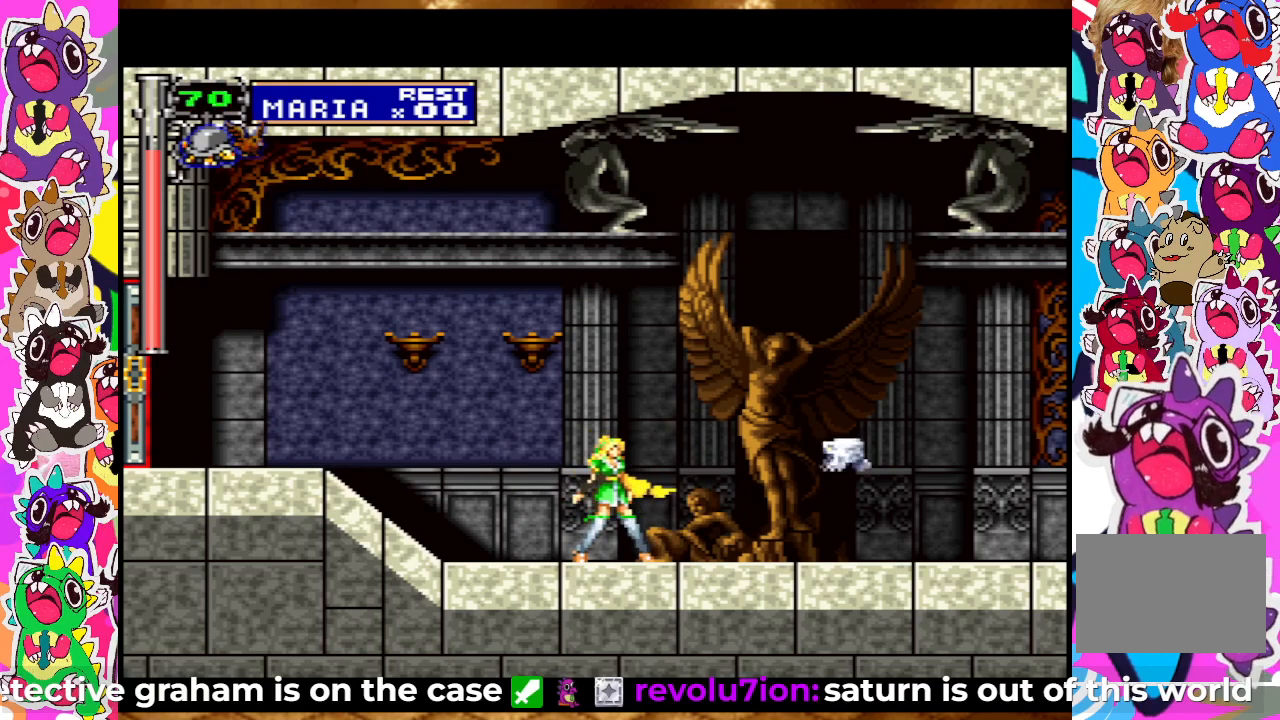
{"buttons": [], "left_stick": "center", "right_stick": "center", "events": [[17, "DPAD_UP", "up"]]}
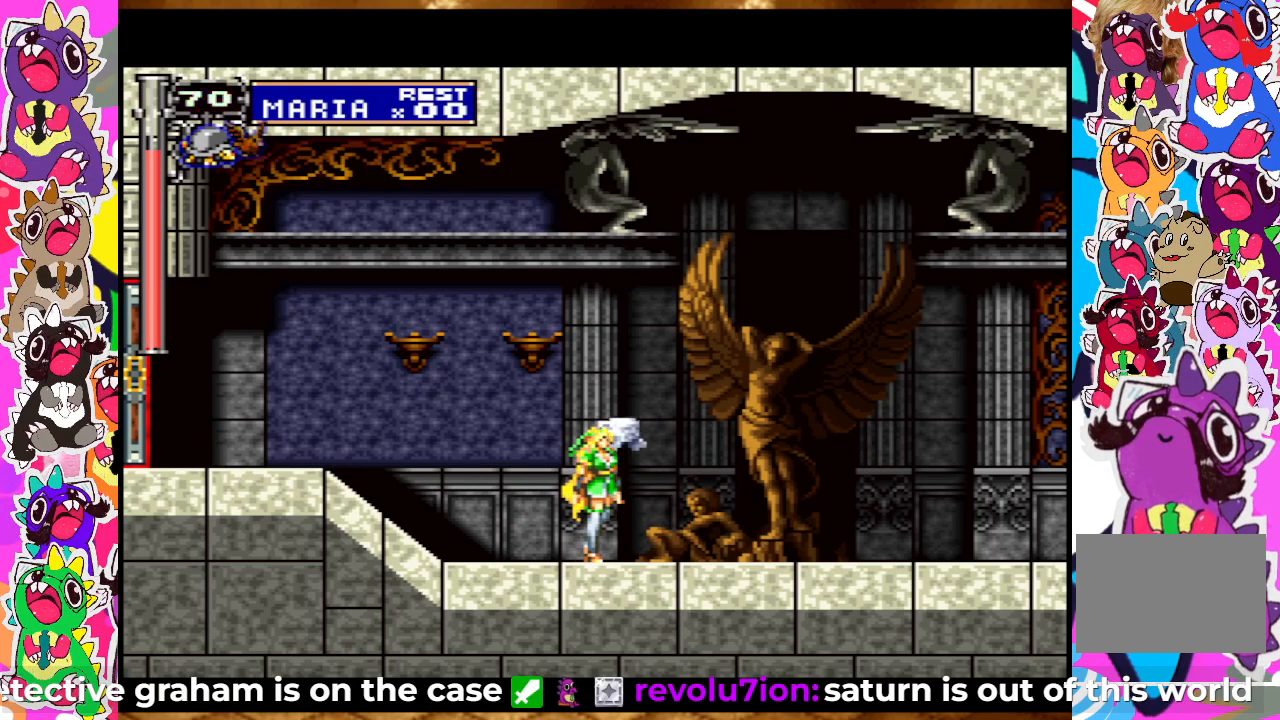
{"buttons": [], "left_stick": "center", "right_stick": "center", "events": [[67, "DPAD_UP", "down"], [183, "SQUARE", "down"], [300, "SQUARE", "up"], [417, "DPAD_UP", "up"]]}
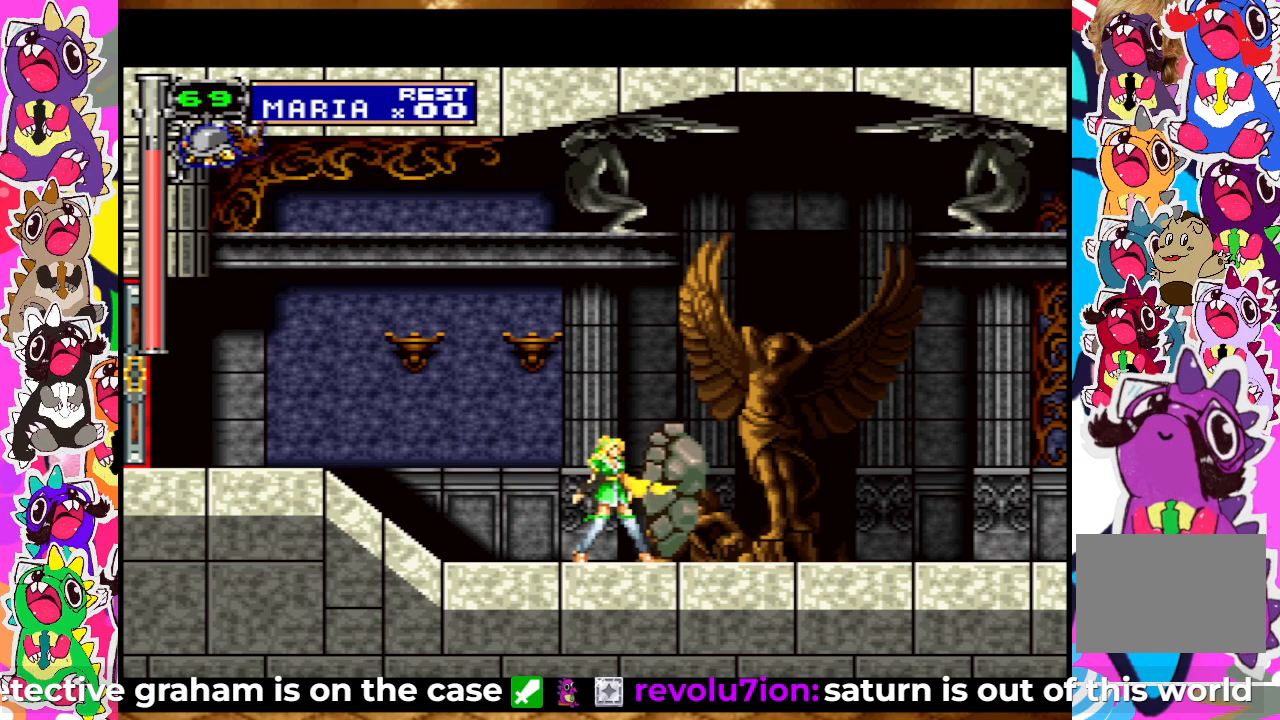
{"buttons": [], "left_stick": "center", "right_stick": "center", "events": [[333, "DPAD_RIGHT", "down"], [467, "DPAD_RIGHT", "up"]]}
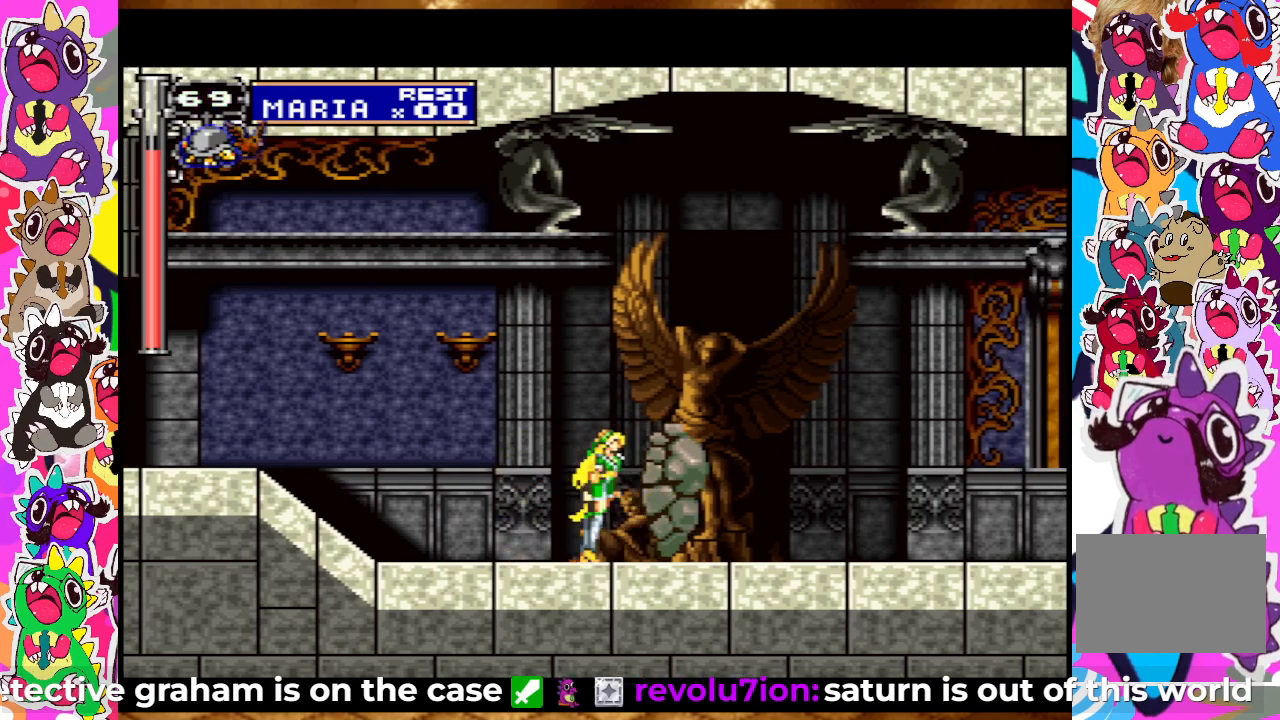
{"buttons": [], "left_stick": "center", "right_stick": "center", "events": [[33, "DPAD_LEFT", "down"], [150, "DPAD_LEFT", "up"], [283, "DPAD_RIGHT", "down"], [383, "DPAD_RIGHT", "up"], [400, "DPAD_LEFT", "down"], [500, "DPAD_LEFT", "up"]]}
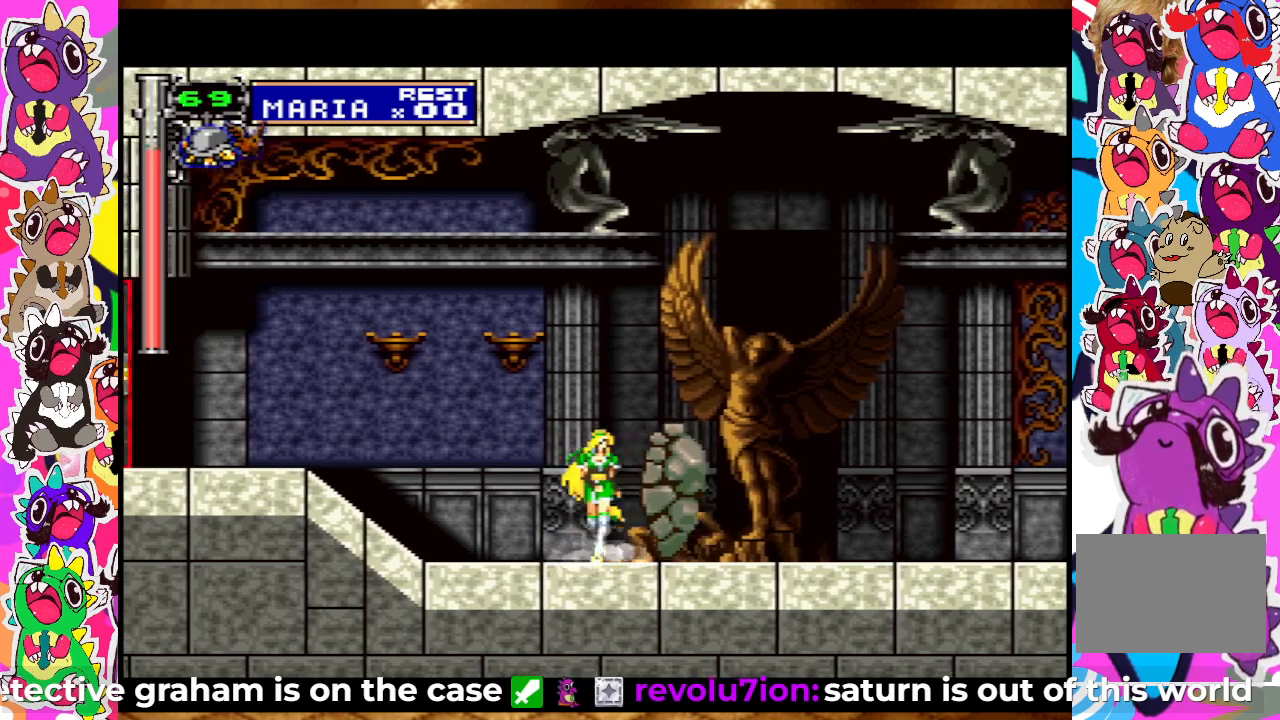
{"buttons": [], "left_stick": "center", "right_stick": "center", "events": [[83, "DPAD_RIGHT", "down"], [167, "DPAD_RIGHT", "up"], [200, "DPAD_LEFT", "down"], [300, "DPAD_LEFT", "up"], [367, "DPAD_RIGHT", "down"], [400, "DPAD_RIGHT", "up"]]}
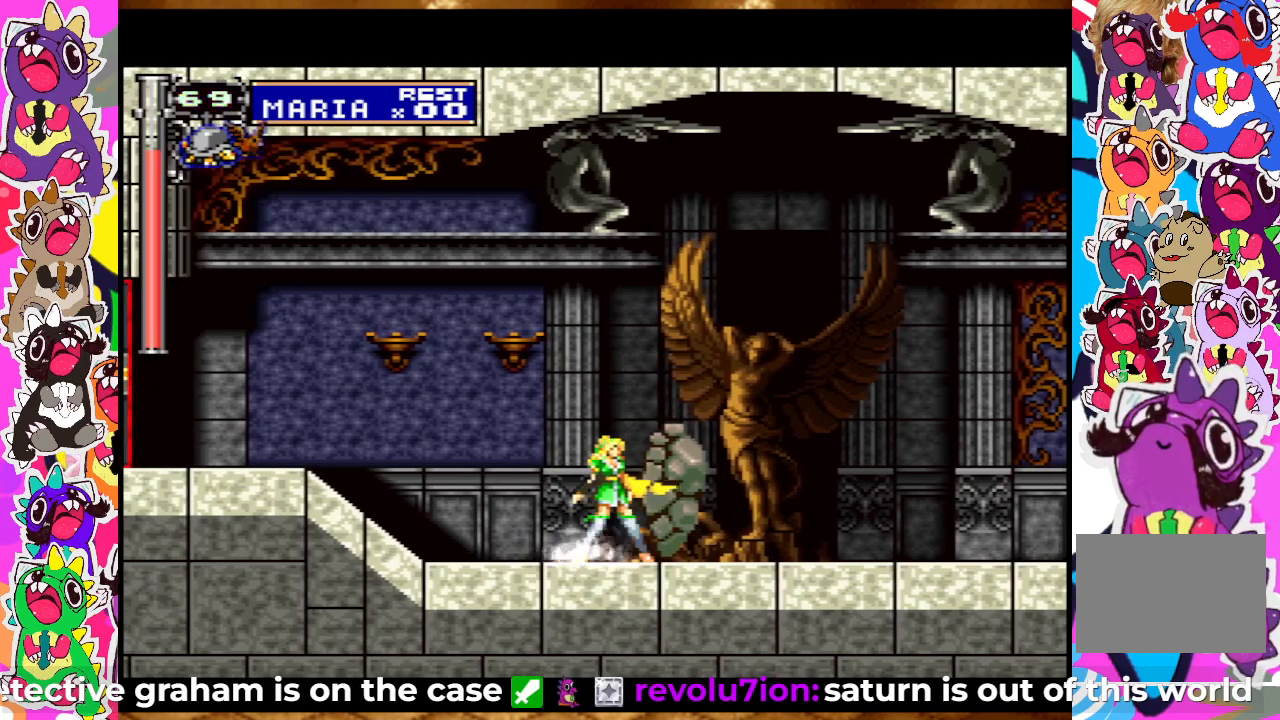
{"buttons": ["DPAD_RIGHT"], "left_stick": "center", "right_stick": "center", "events": [[117, "CROSS", "down"], [200, "SQUARE", "down"], [283, "CROSS", "up"], [317, "SQUARE", "up"], [350, "DPAD_RIGHT", "down"], [433, "SQUARE", "down"], [483, "SQUARE", "up"]]}
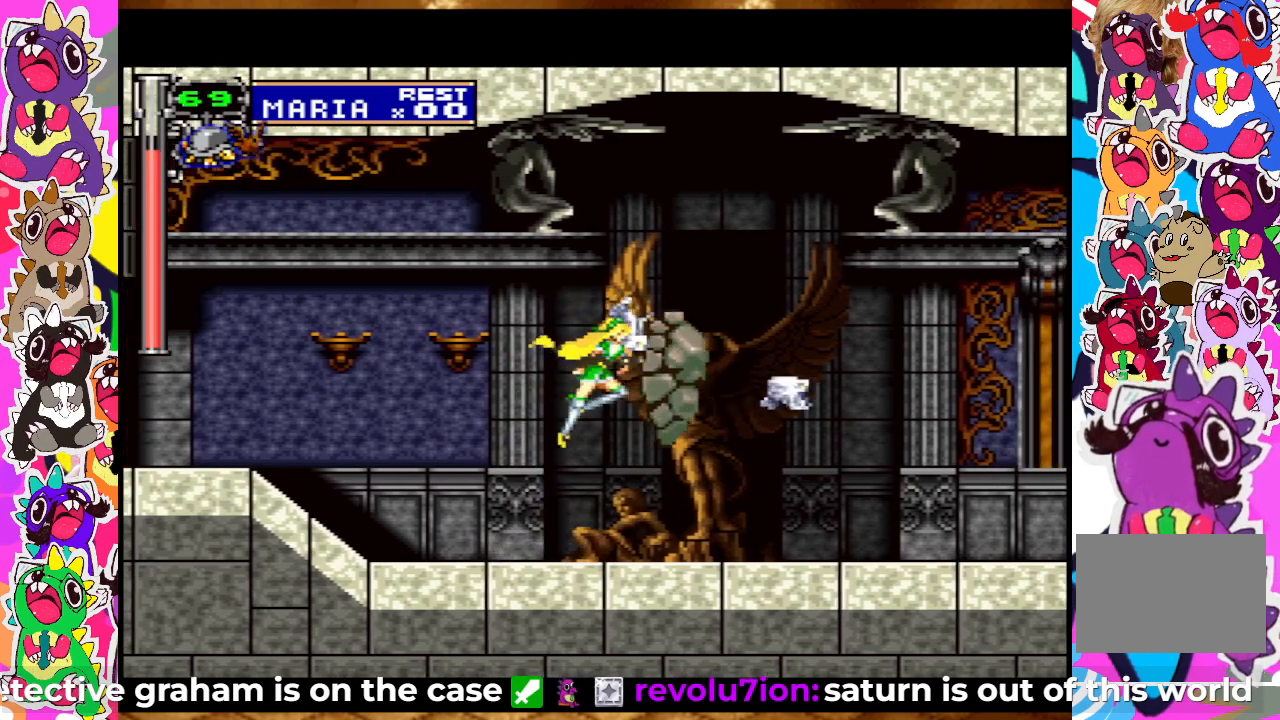
{"buttons": ["DPAD_RIGHT"], "left_stick": "center", "right_stick": "center", "events": [[83, "SQUARE", "down"], [100, "SQUARE", "up"], [200, "SQUARE", "down"], [250, "SQUARE", "up"], [317, "SQUARE", "down"], [367, "SQUARE", "up"]]}
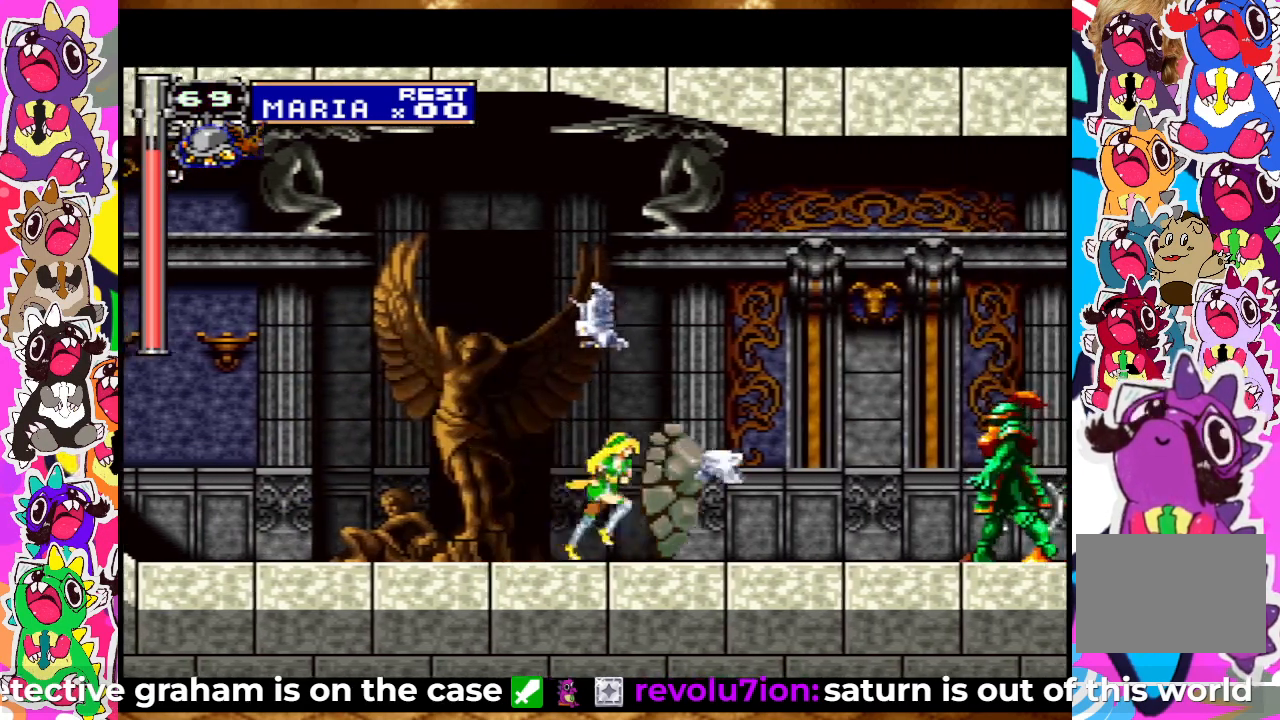
{"buttons": [], "left_stick": "center", "right_stick": "center", "events": [[17, "SQUARE", "down"], [50, "SQUARE", "up"], [100, "SQUARE", "down"], [200, "SQUARE", "up"], [217, "SQUARE", "down"], [267, "DPAD_RIGHT", "up"], [317, "SQUARE", "up"], [400, "SQUARE", "down"], [450, "SQUARE", "up"]]}